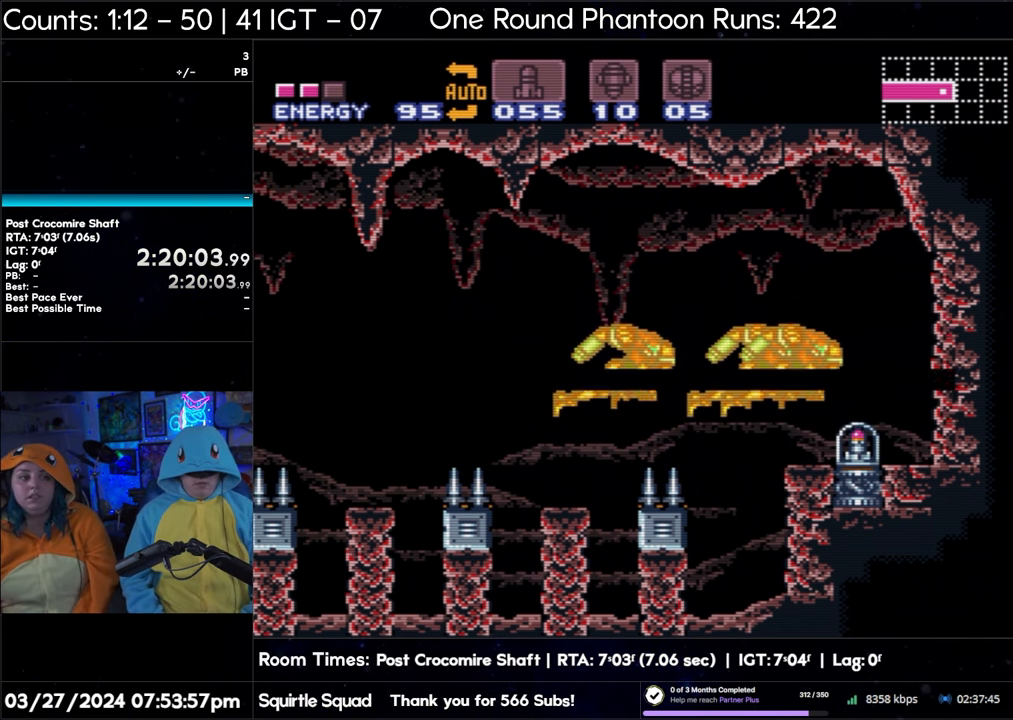
Gameplay with a controller (Nintendo layout); each line is a JSON object with the inputs held at the frame after it. "events" lists button and stick changes between this image and that frame as [ms after this image, input, new state], when the widget could be followed in between. Not read: L3 R3.
{"buttons": ["DPAD_RIGHT"], "events": [[133, "A", "down"], [133, "DPAD_RIGHT", "down"], [167, "A", "up"]]}
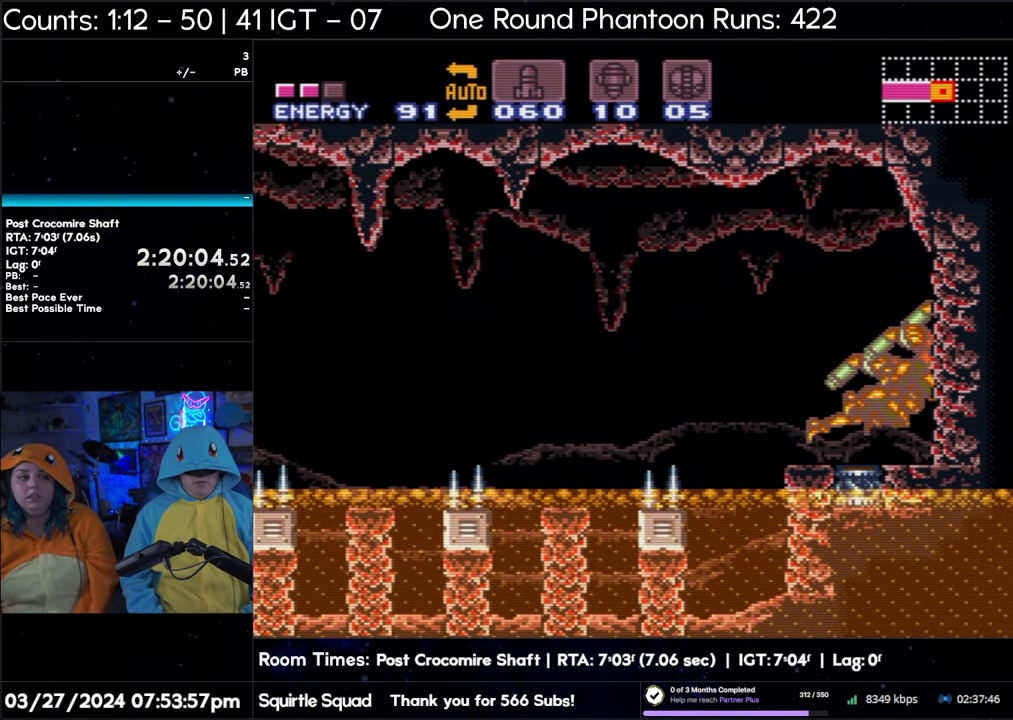
{"buttons": ["DPAD_RIGHT"], "events": []}
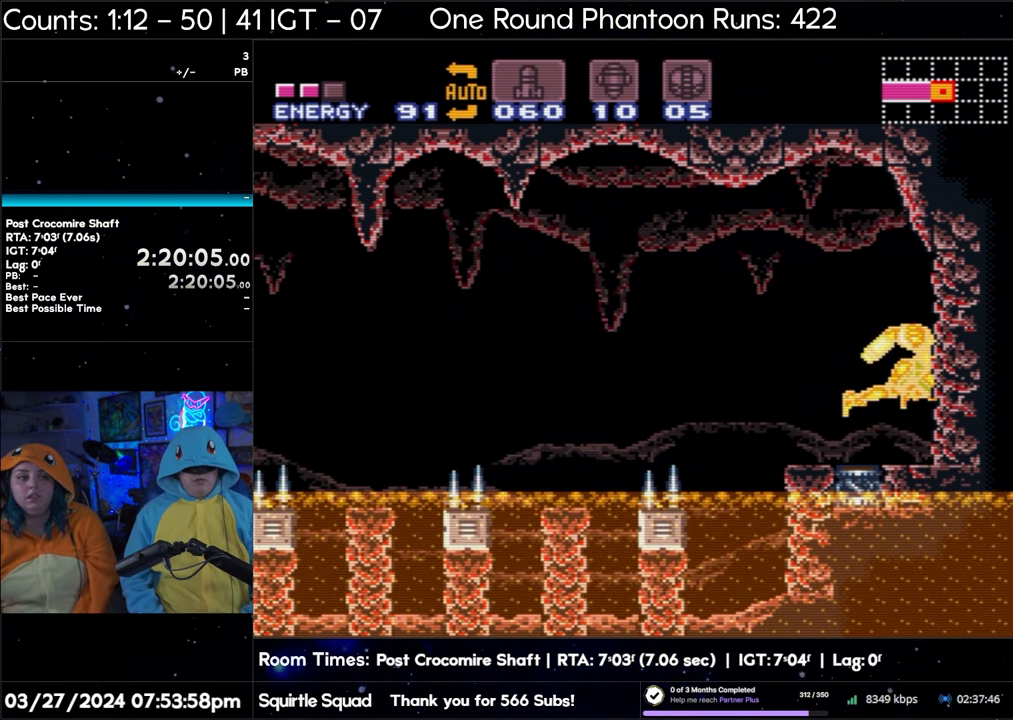
{"buttons": ["DPAD_RIGHT"], "events": []}
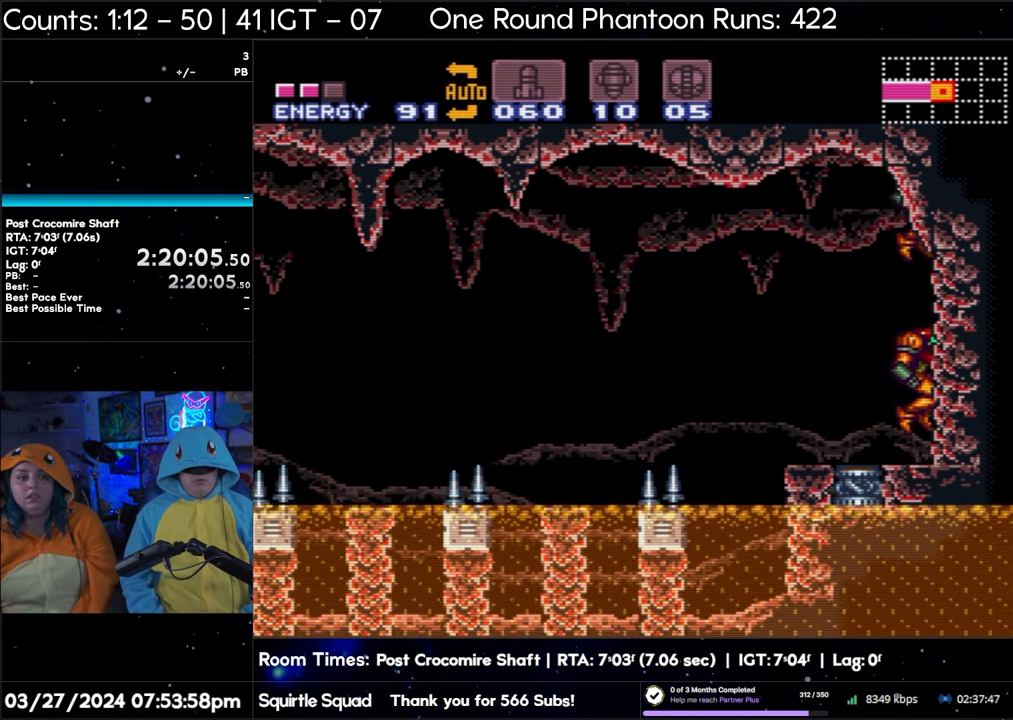
{"buttons": ["DPAD_RIGHT"], "events": []}
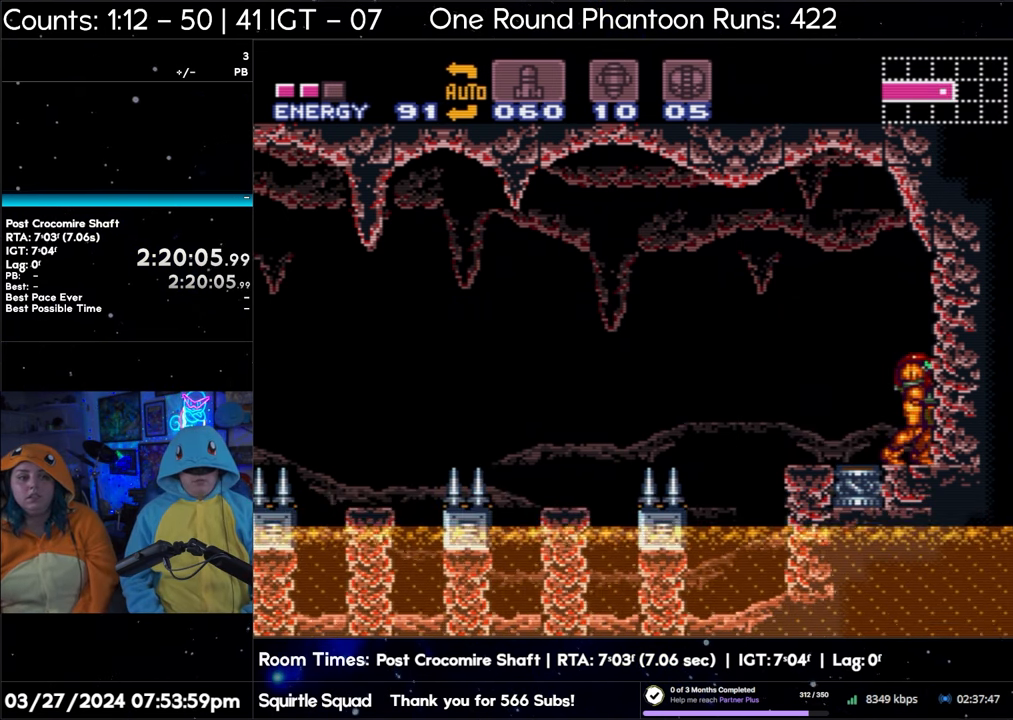
{"buttons": [], "events": [[417, "DPAD_RIGHT", "up"]]}
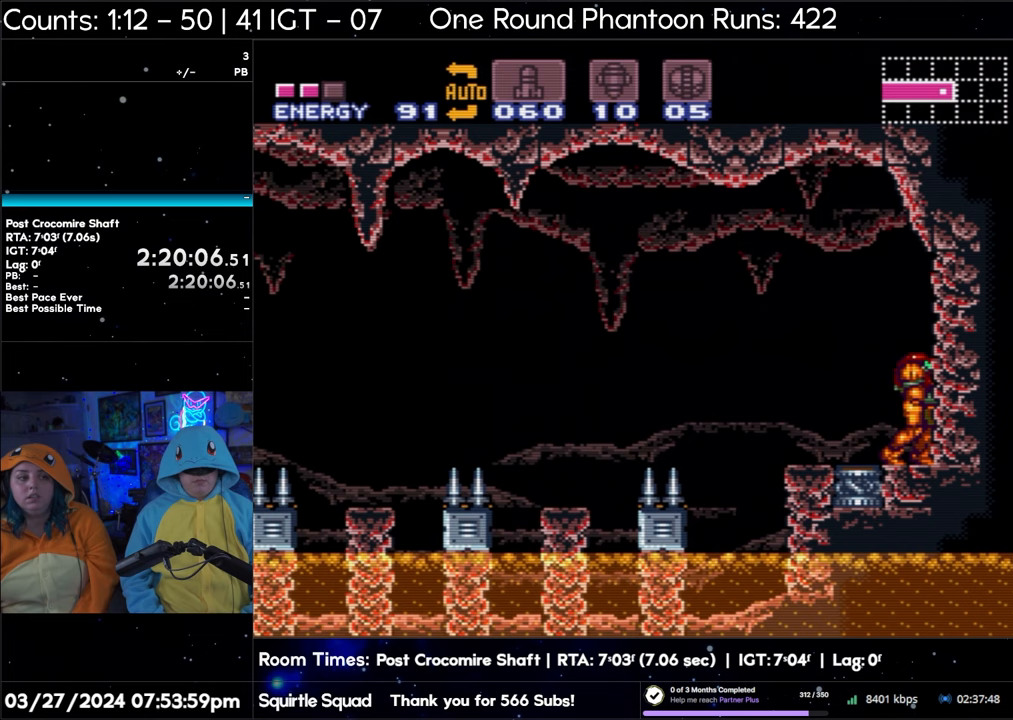
{"buttons": [], "events": []}
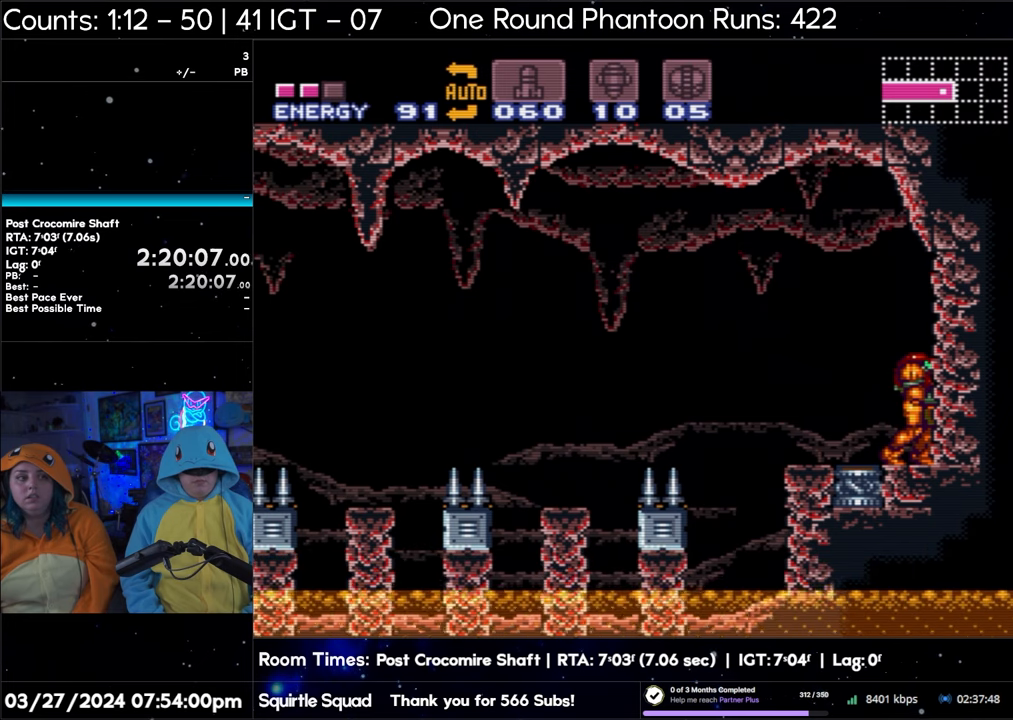
{"buttons": ["A"], "events": [[300, "A", "down"]]}
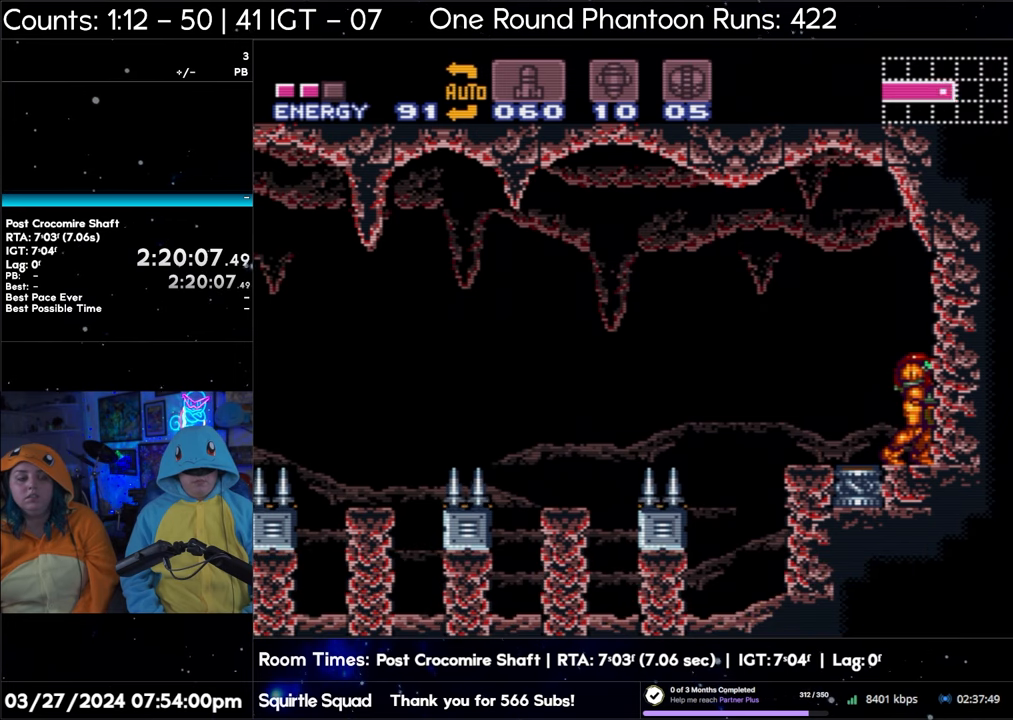
{"buttons": ["A"], "events": [[250, "DPAD_LEFT", "down"], [283, "DPAD_LEFT", "up"]]}
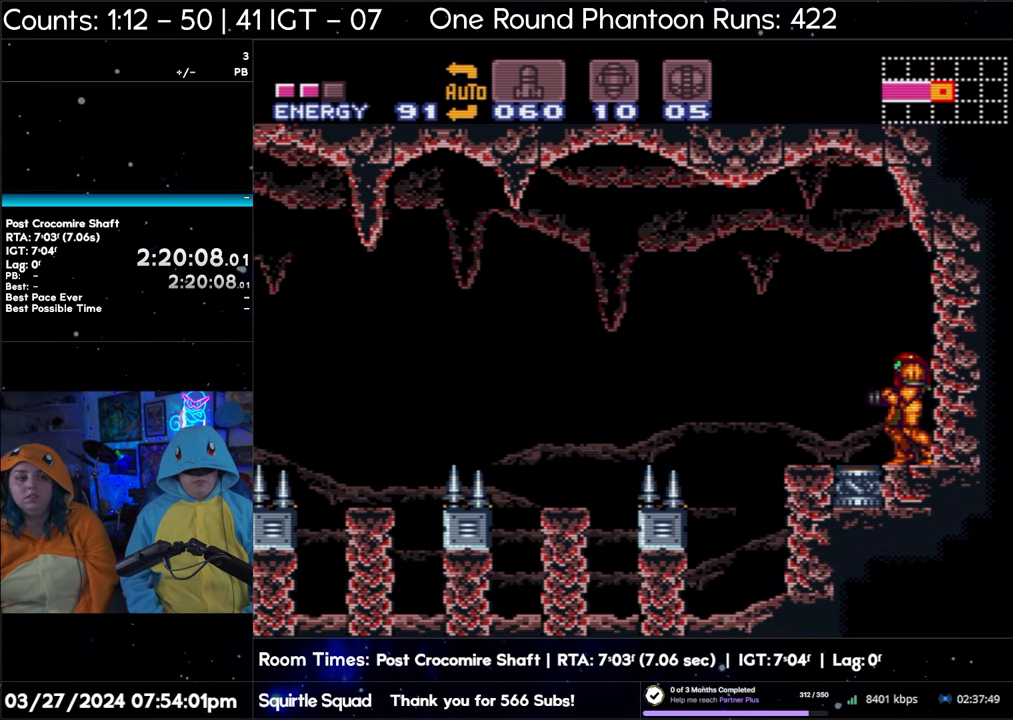
{"buttons": ["A"], "events": []}
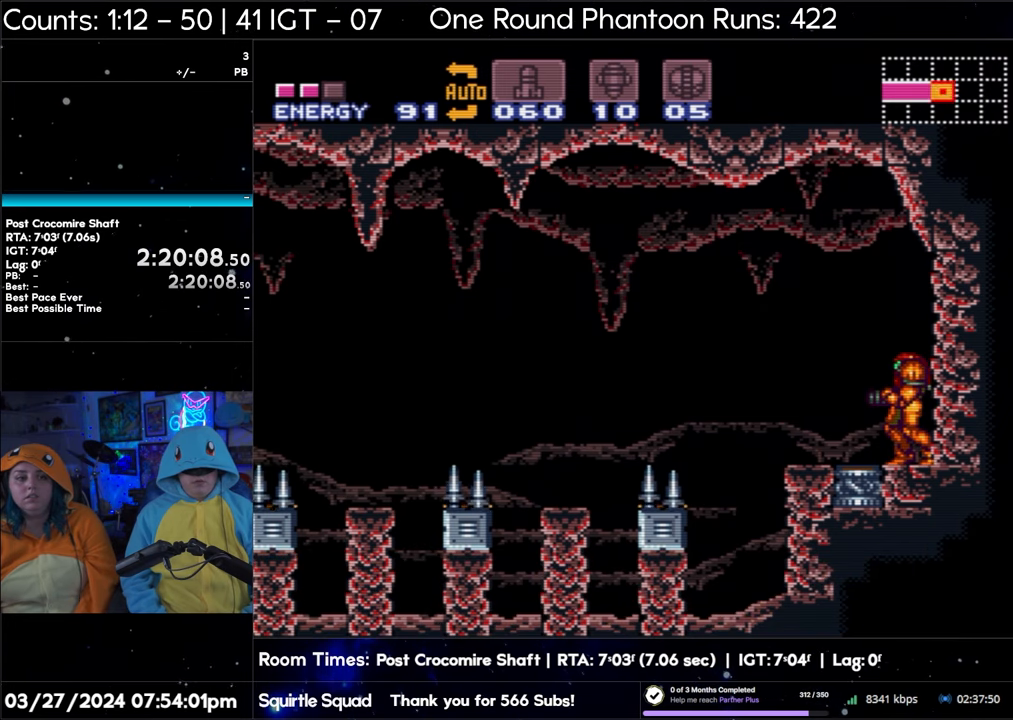
{"buttons": ["A"], "events": []}
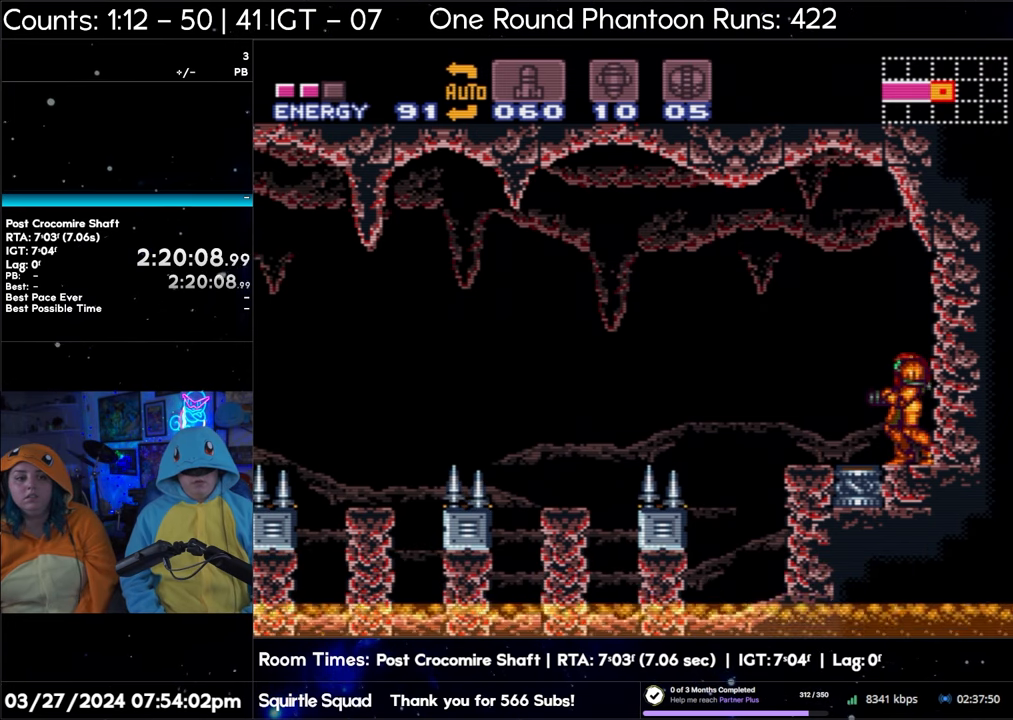
{"buttons": ["A"], "events": []}
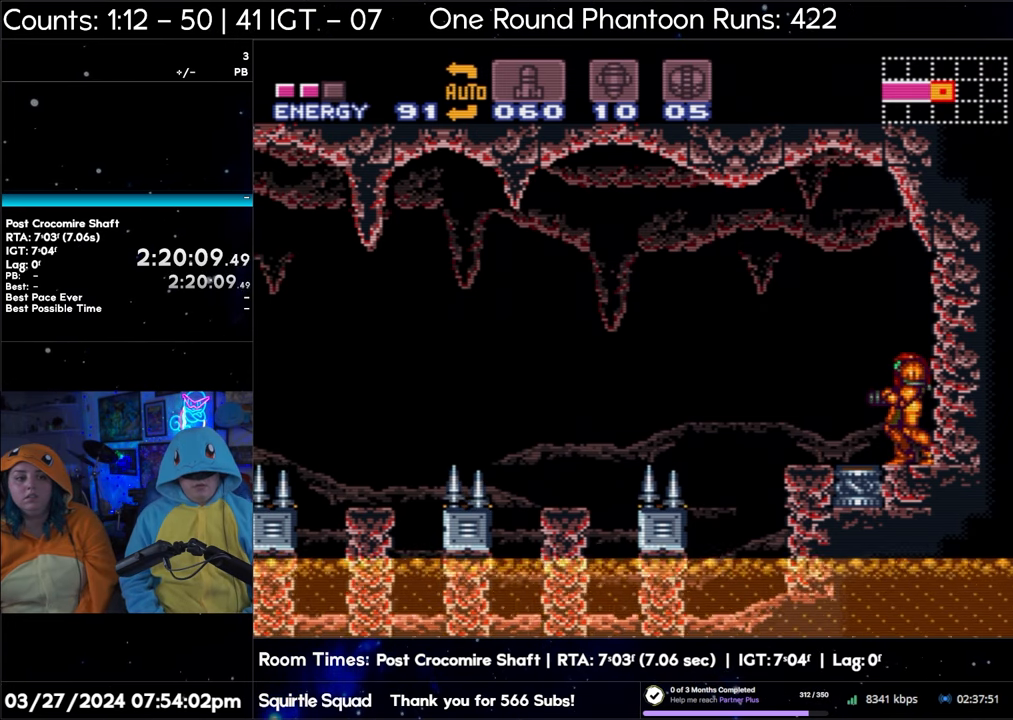
{"buttons": ["A"], "events": []}
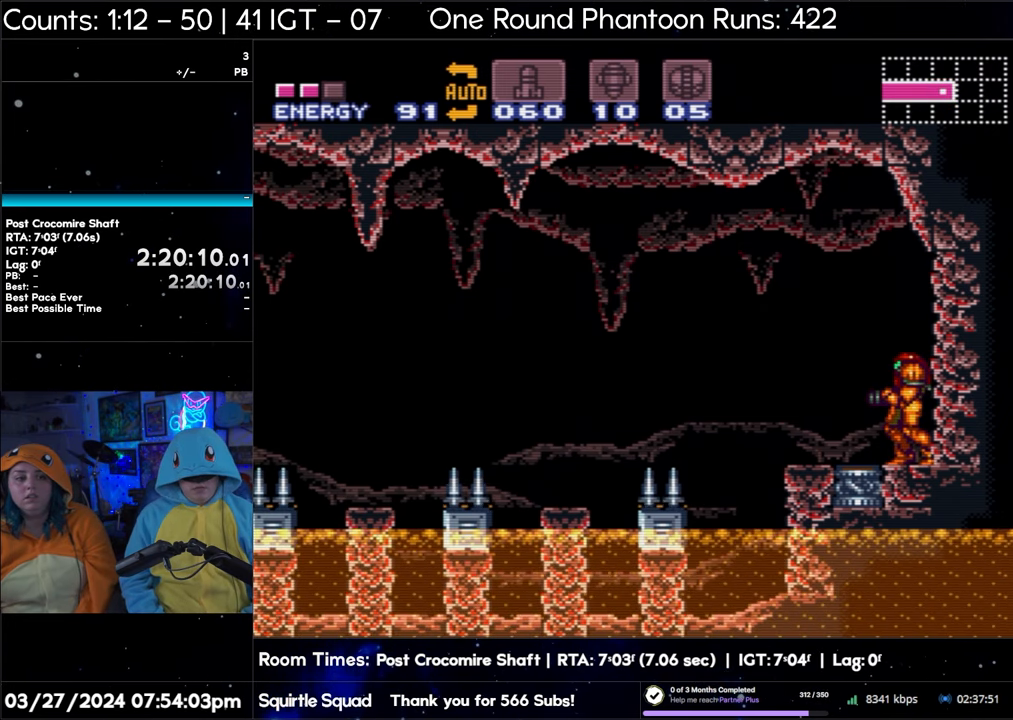
{"buttons": ["A"], "events": []}
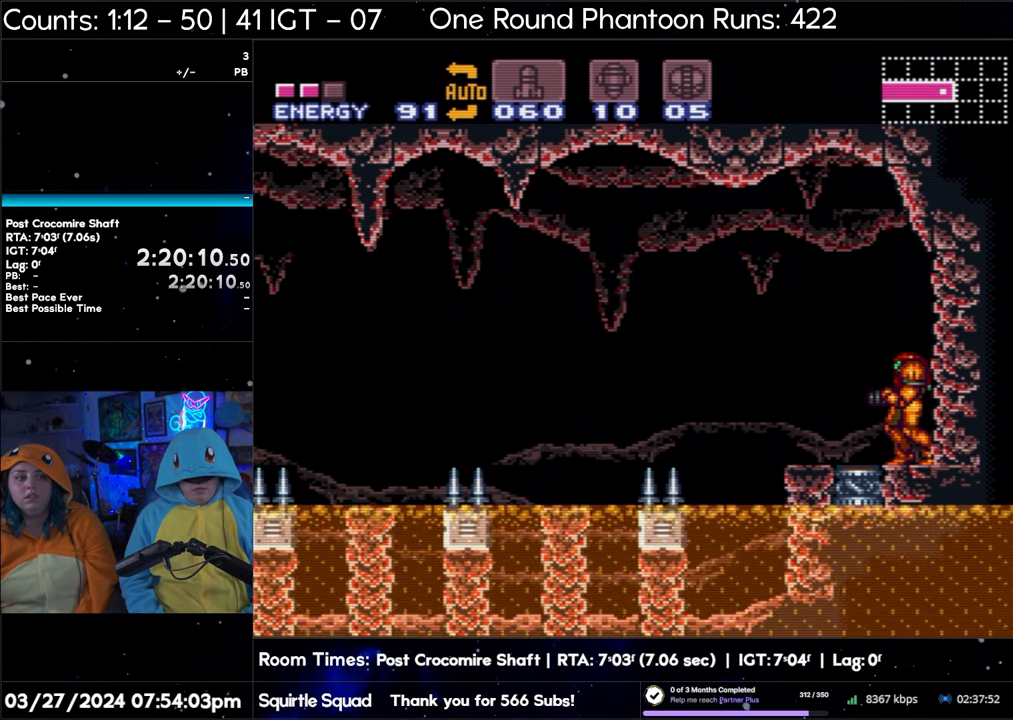
{"buttons": ["A"], "events": []}
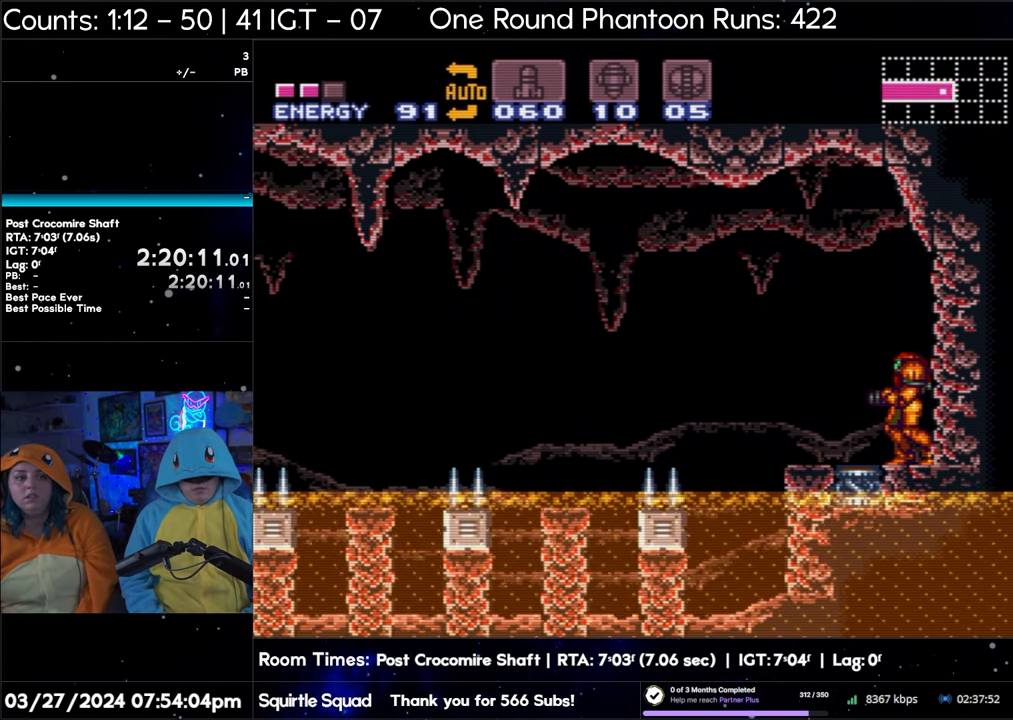
{"buttons": ["A"], "events": []}
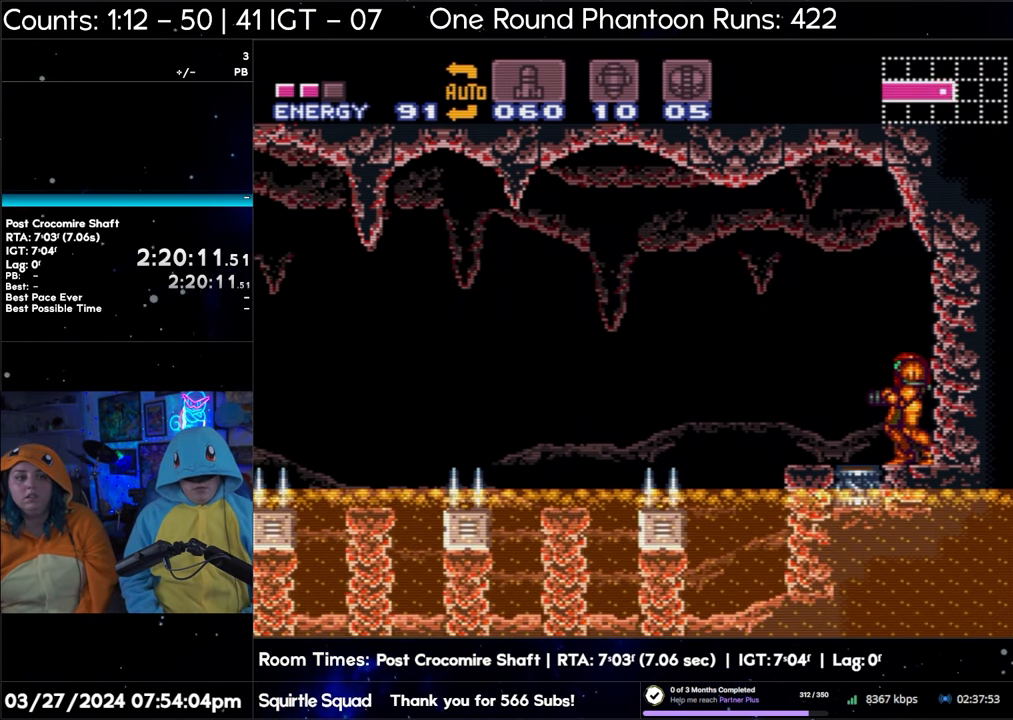
{"buttons": ["A"], "events": []}
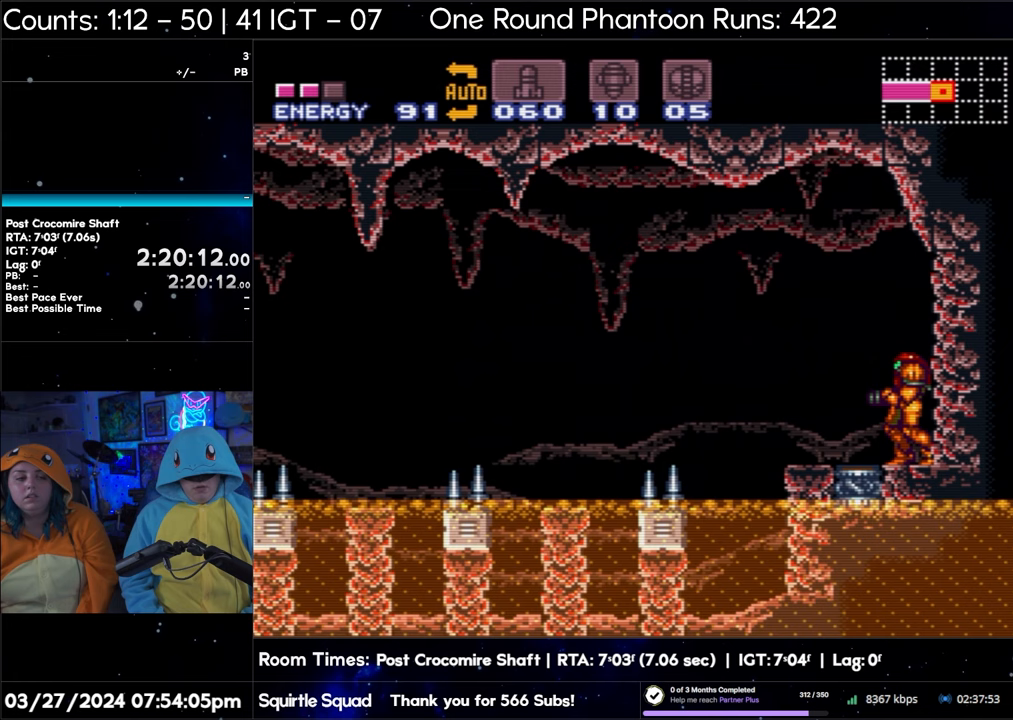
{"buttons": ["A"], "events": []}
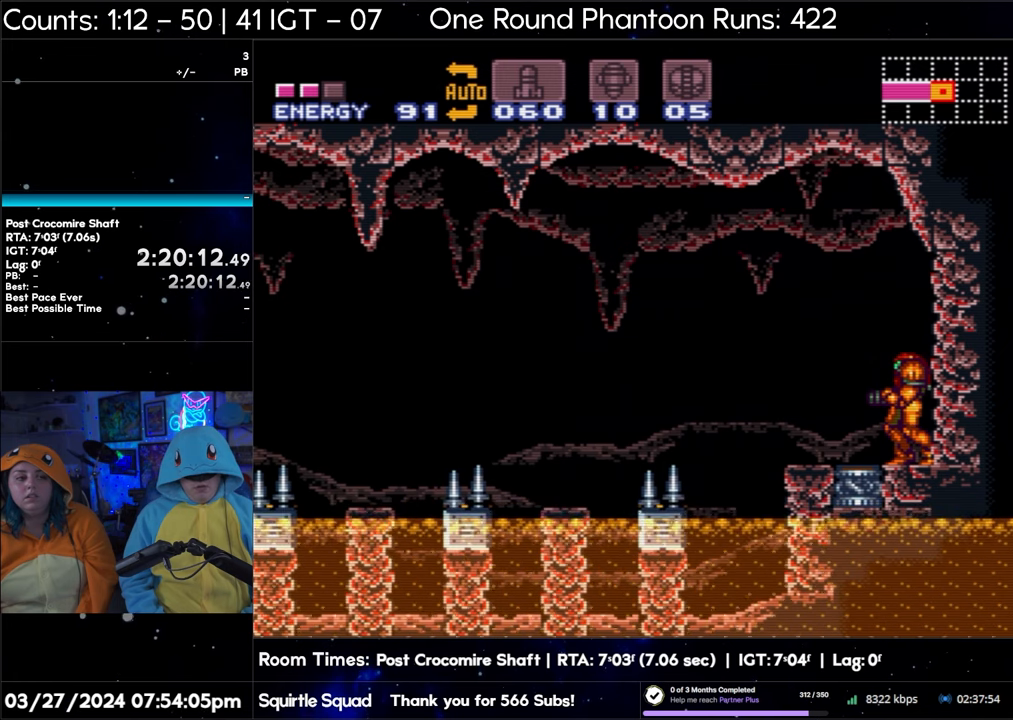
{"buttons": ["A"], "events": []}
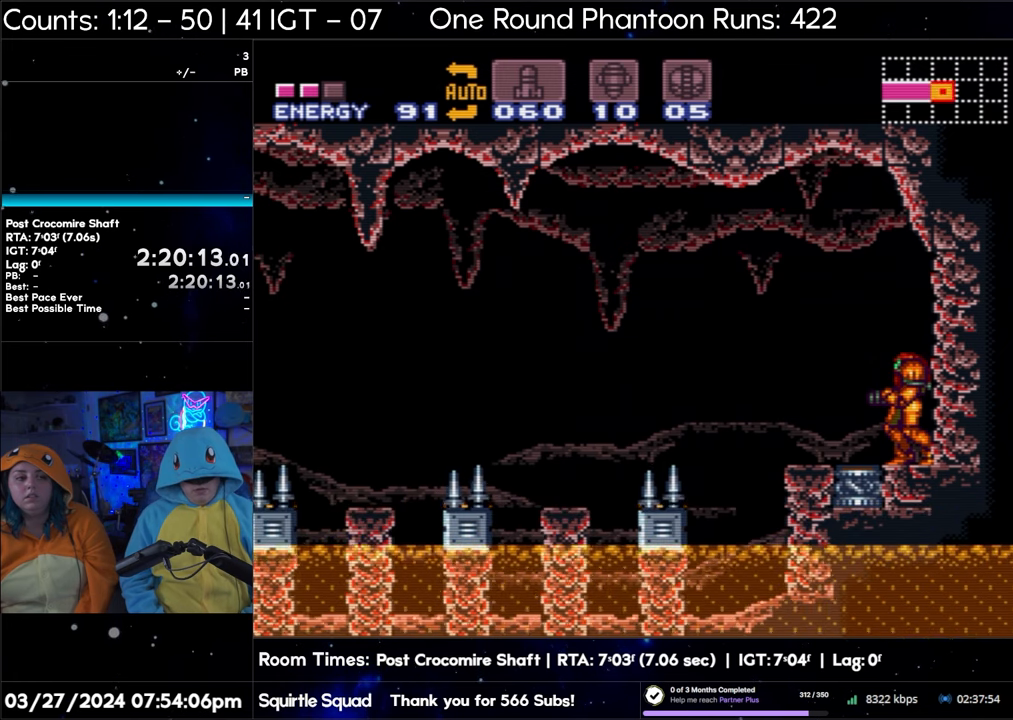
{"buttons": ["A"], "events": []}
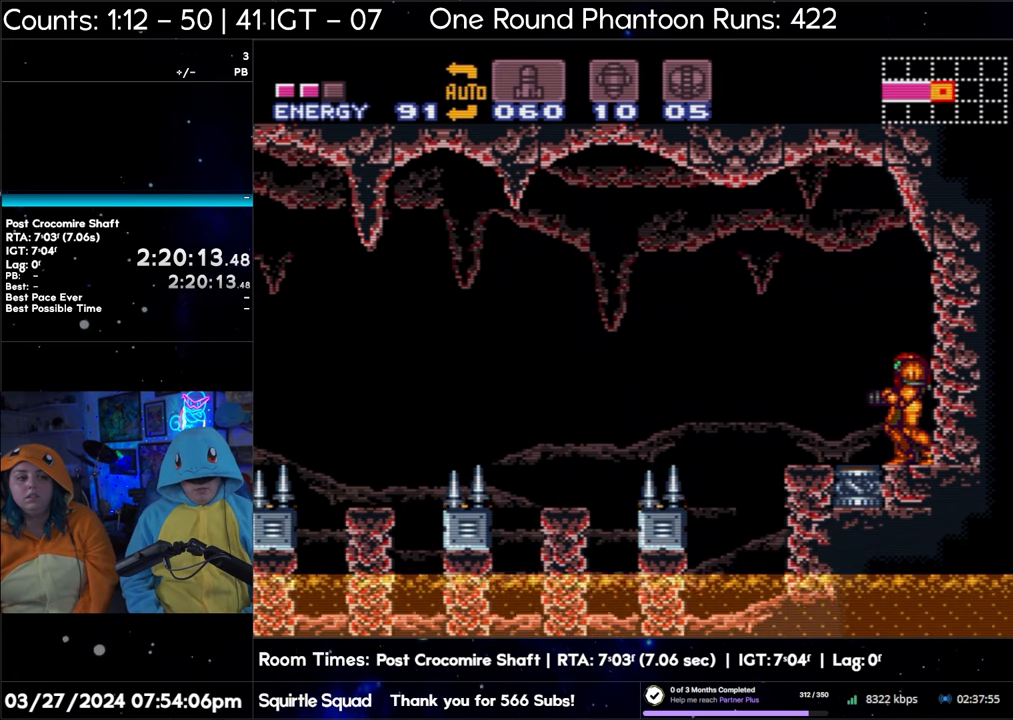
{"buttons": ["A"], "events": []}